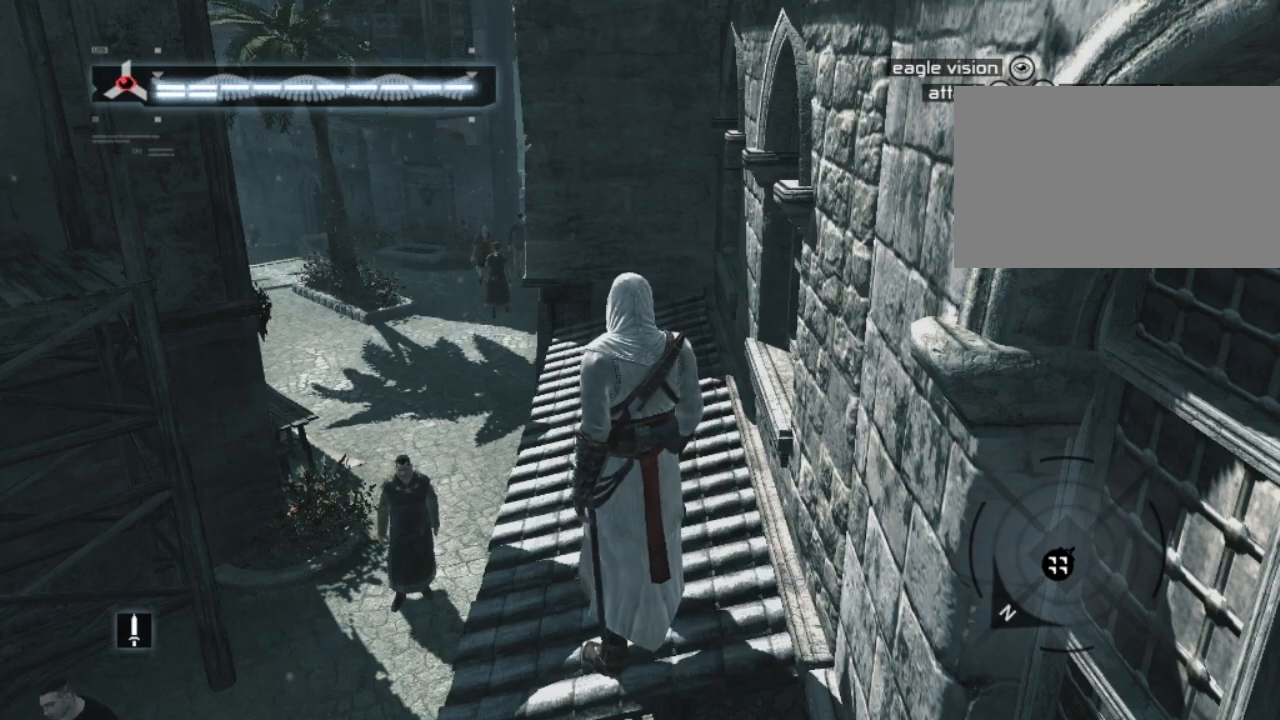
Gameplay with keyboard and mouse; each line is a JSON object with the keys and mouse buttons held at the frame after it. "events" lists presses ("down") and releases ("up") of "1", "2", "3", "4", "5", "a", "alt", "c", "caps_lock", "ctrl", "d", "e", "f", "g", "q", "r", "s", "shift", "space", "t", "tab", "v", "w", "x", "z" and "mouse_wheel" between this image and that frame as [ms after this image, input, new state], when the widget could be followed in between. "mouse_wheel" = the "wheel" button of the "mouse" list. No other keys are recorded. "wheel" means that the mouse wheel is clicked or scrolled. "mouse_move" is the direction in which the mouse moves at that frame (one of eight, or "still"), when it could be read. Not read: n.
{"keys": ["shift", "w"], "mouse": [], "mouse_move": "still", "events": [[317, "shift", "down"], [317, "w", "down"]]}
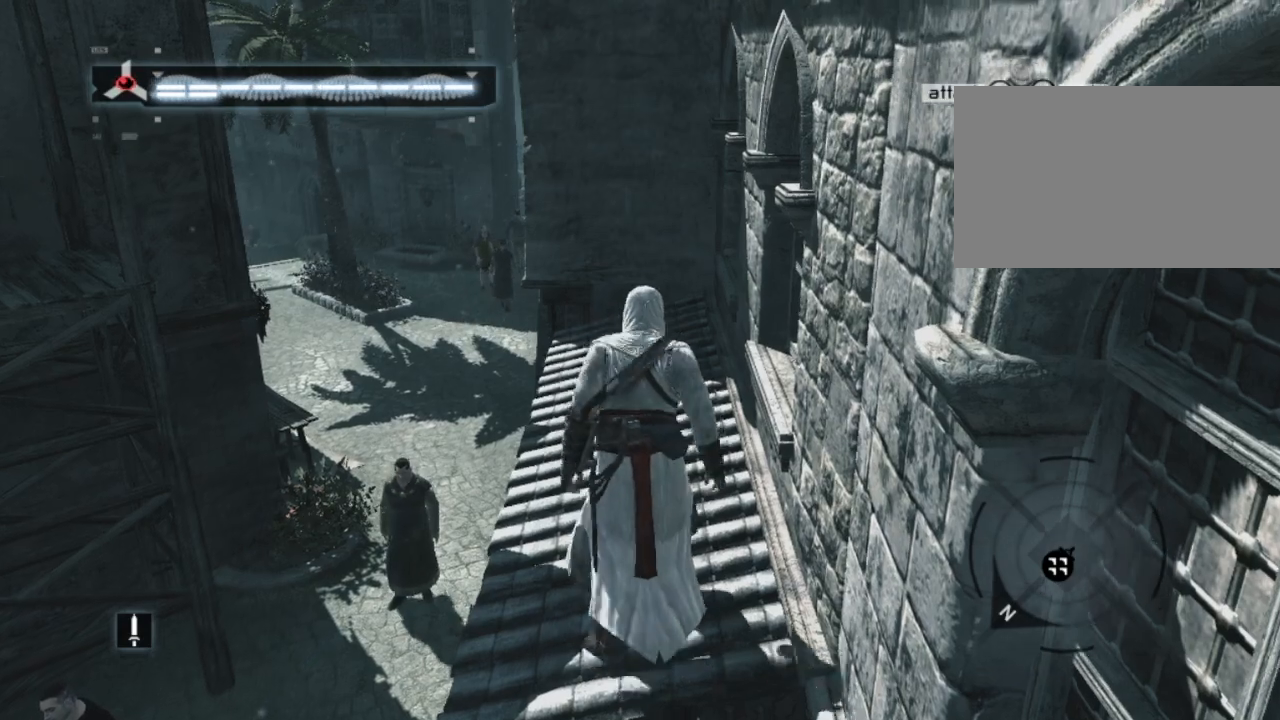
{"keys": ["shift", "w"], "mouse": [], "mouse_move": "up", "events": []}
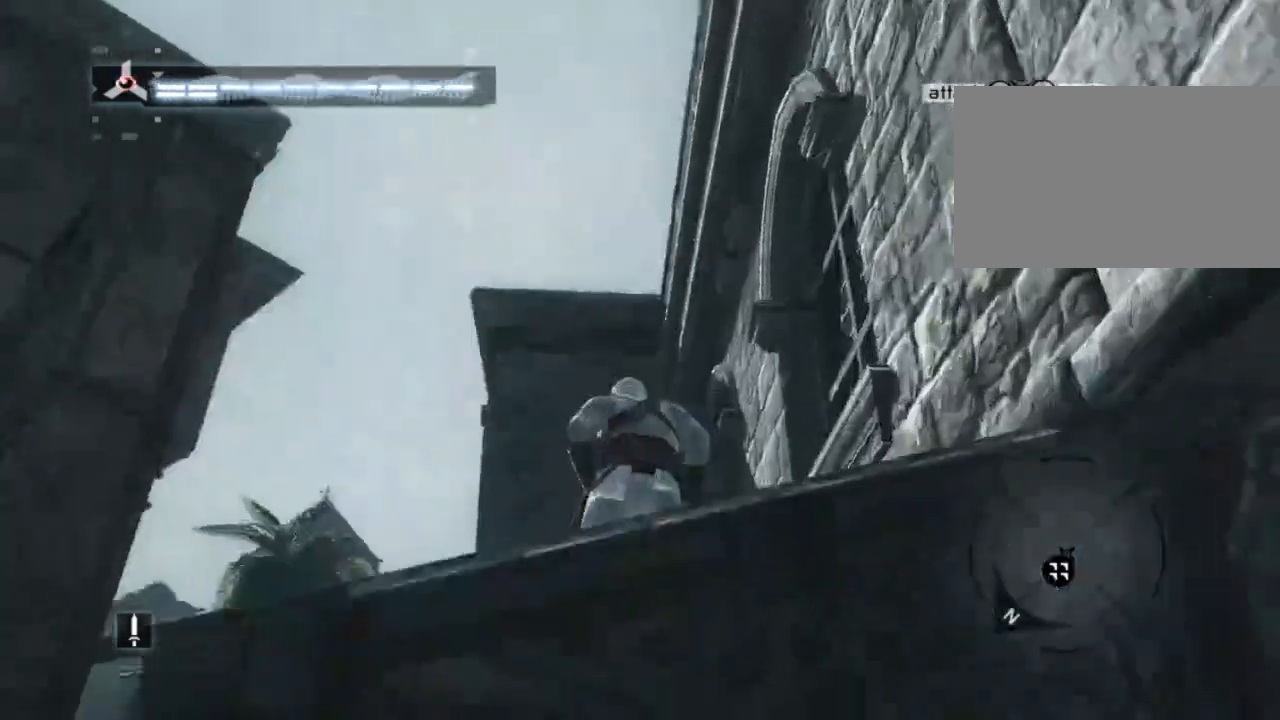
{"keys": ["shift", "space", "w"], "mouse": [], "mouse_move": "left", "events": [[250, "space", "down"]]}
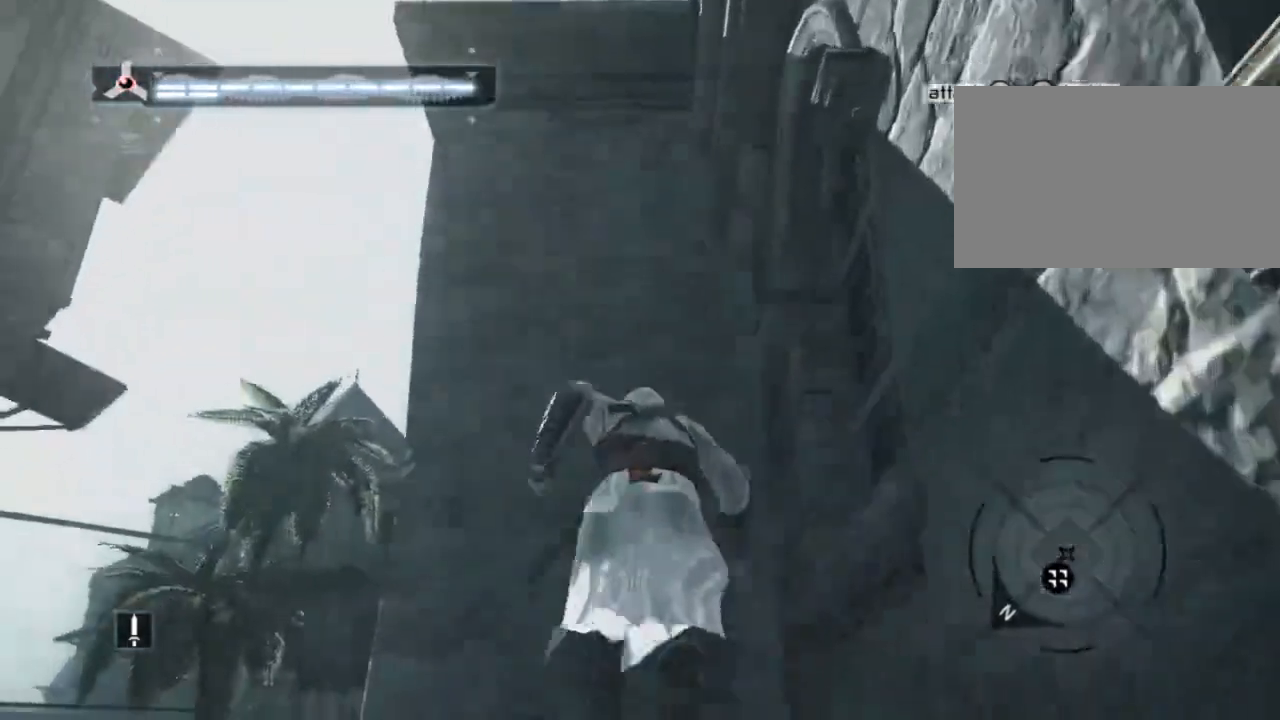
{"keys": ["shift", "space", "w"], "mouse": [], "mouse_move": "still", "events": []}
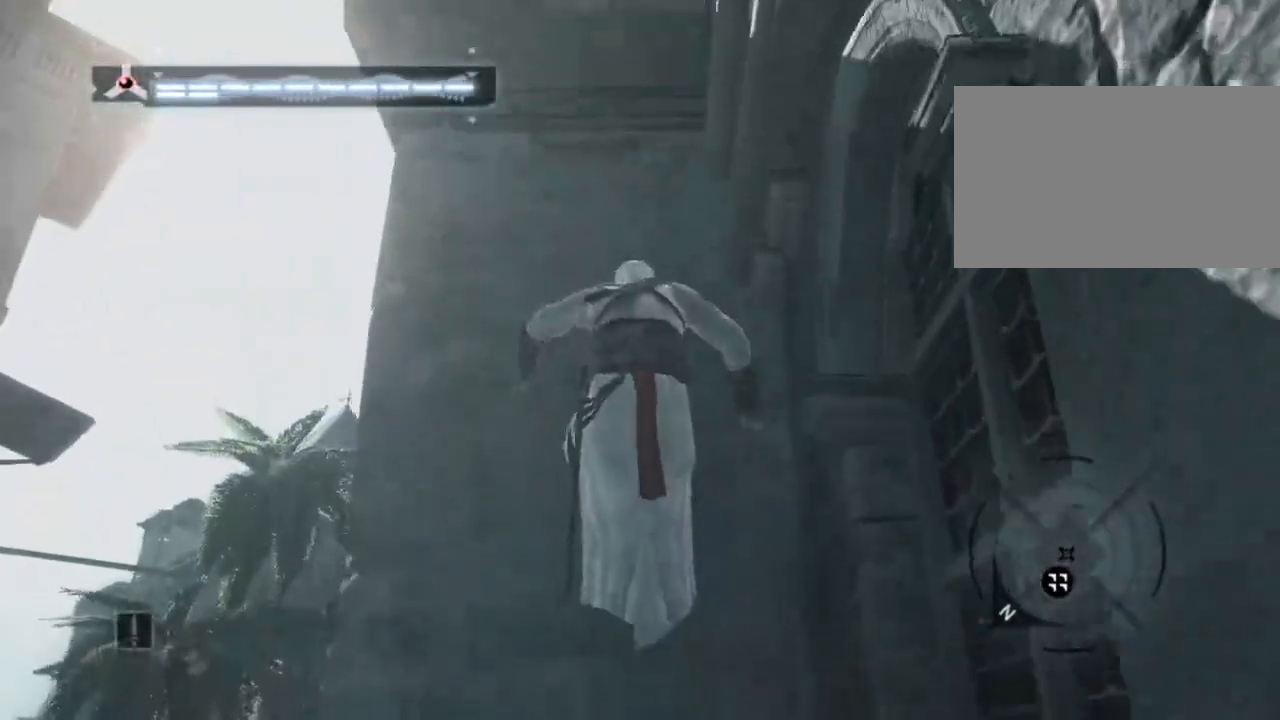
{"keys": ["shift"], "mouse": [], "mouse_move": "down-right", "events": [[384, "space", "up"], [467, "w", "up"]]}
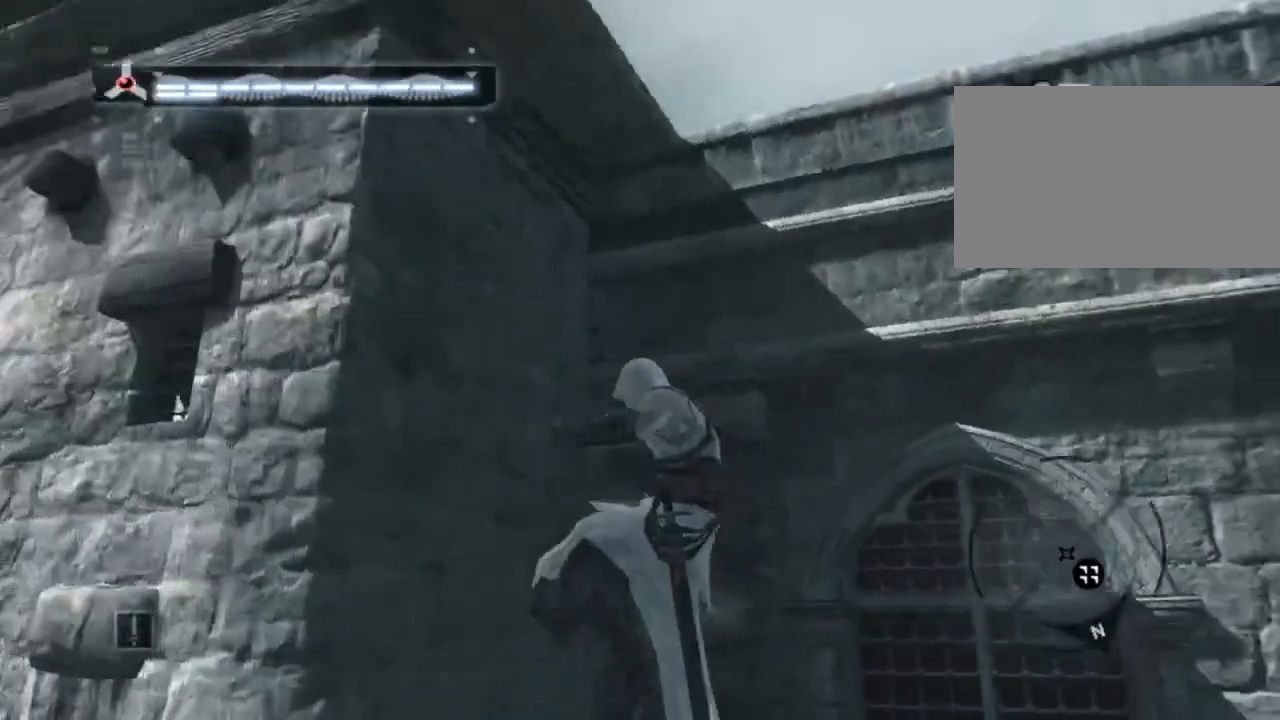
{"keys": ["d"], "mouse": [], "mouse_move": "down-right", "events": [[17, "shift", "up"], [350, "d", "down"]]}
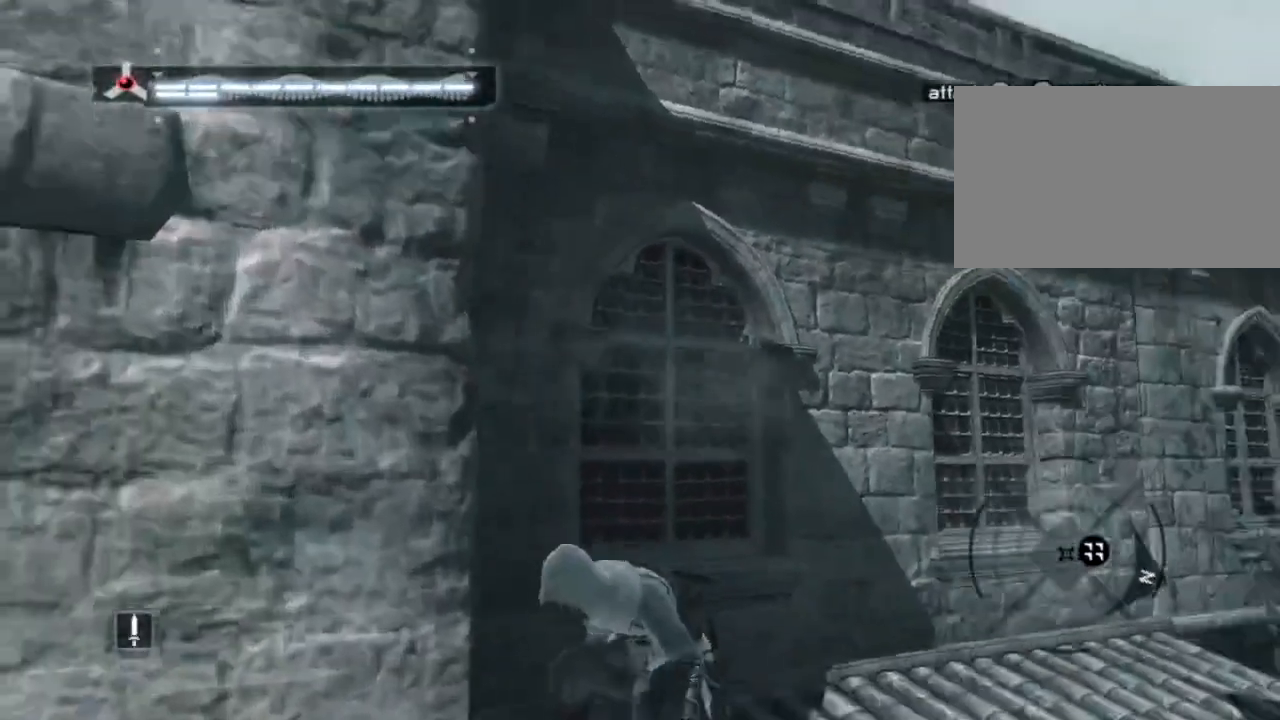
{"keys": ["shift", "space", "w"], "mouse": [], "mouse_move": "still", "events": [[167, "shift", "down"], [217, "w", "down"], [267, "d", "up"], [467, "space", "down"]]}
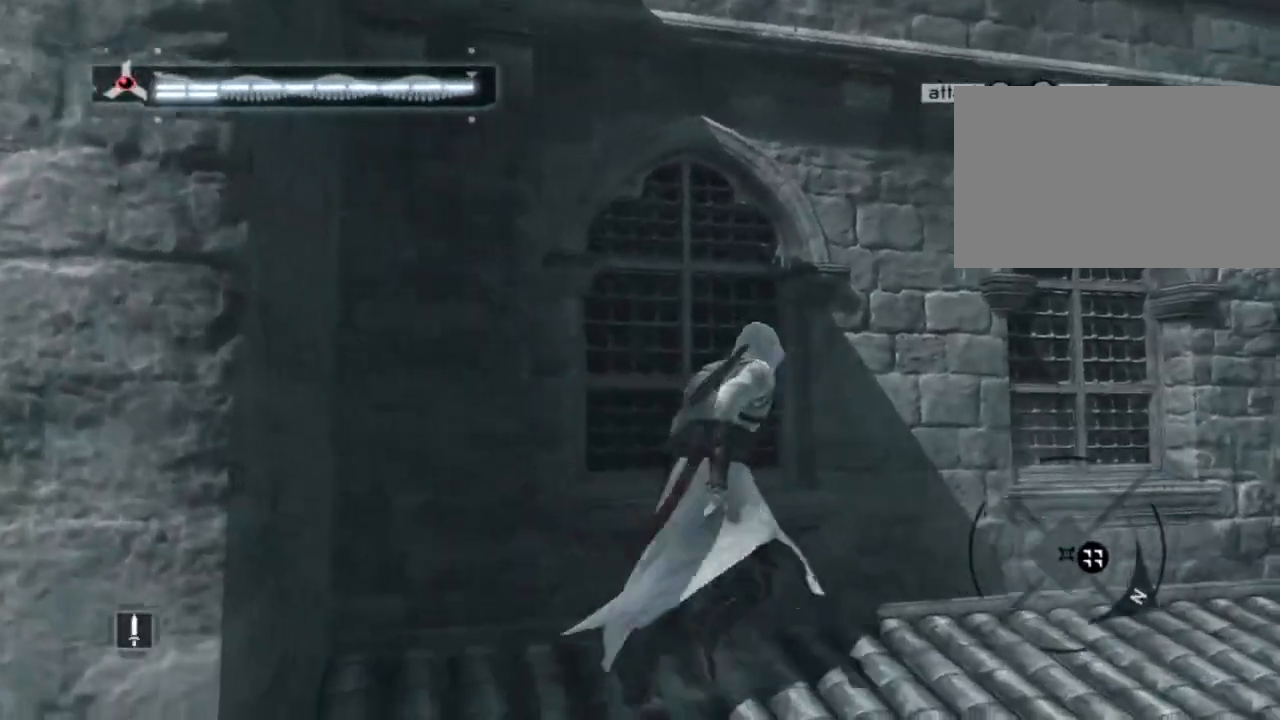
{"keys": ["shift", "space", "w"], "mouse": [], "mouse_move": "still", "events": []}
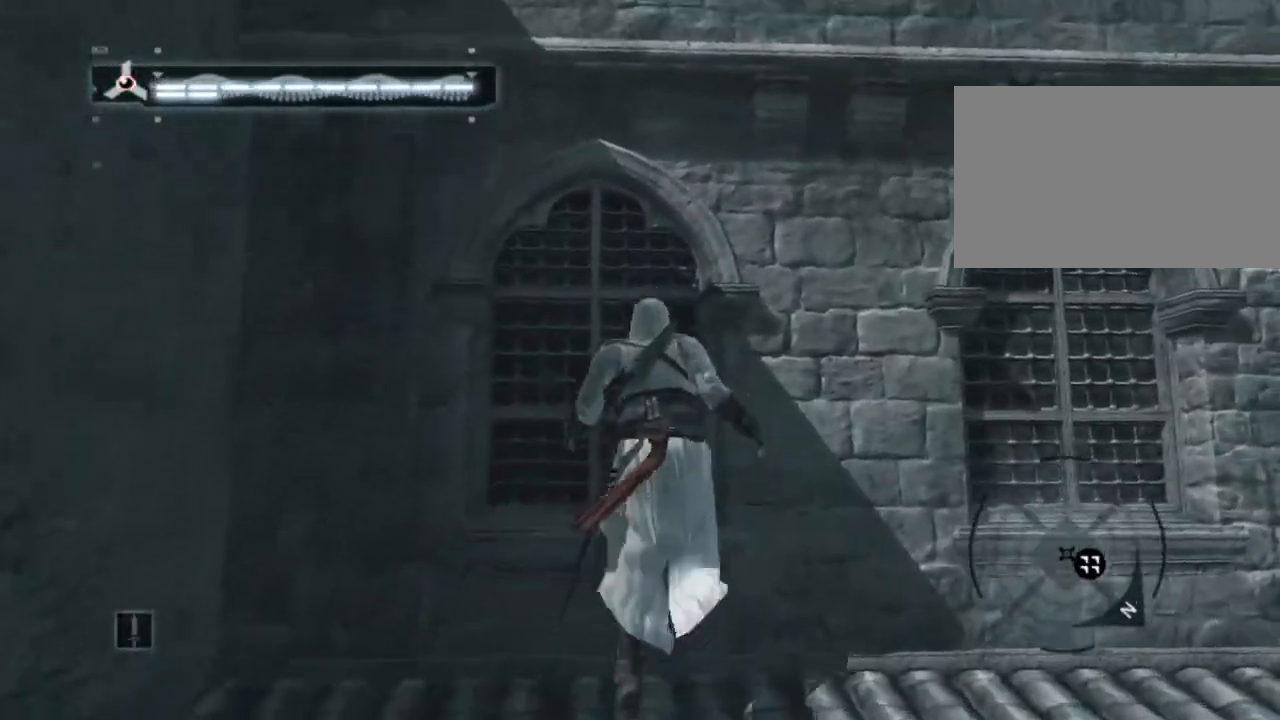
{"keys": ["shift", "space", "w"], "mouse": [], "mouse_move": "still", "events": []}
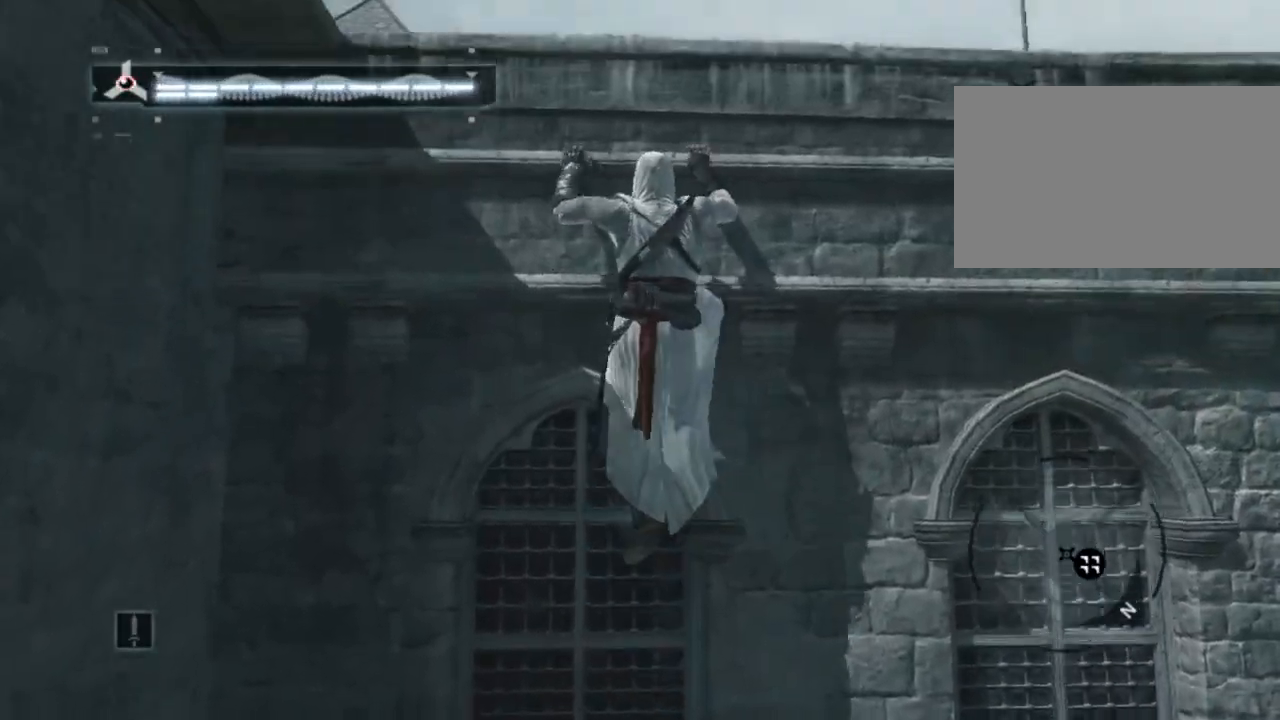
{"keys": ["shift", "space", "w"], "mouse": [], "mouse_move": "still", "events": []}
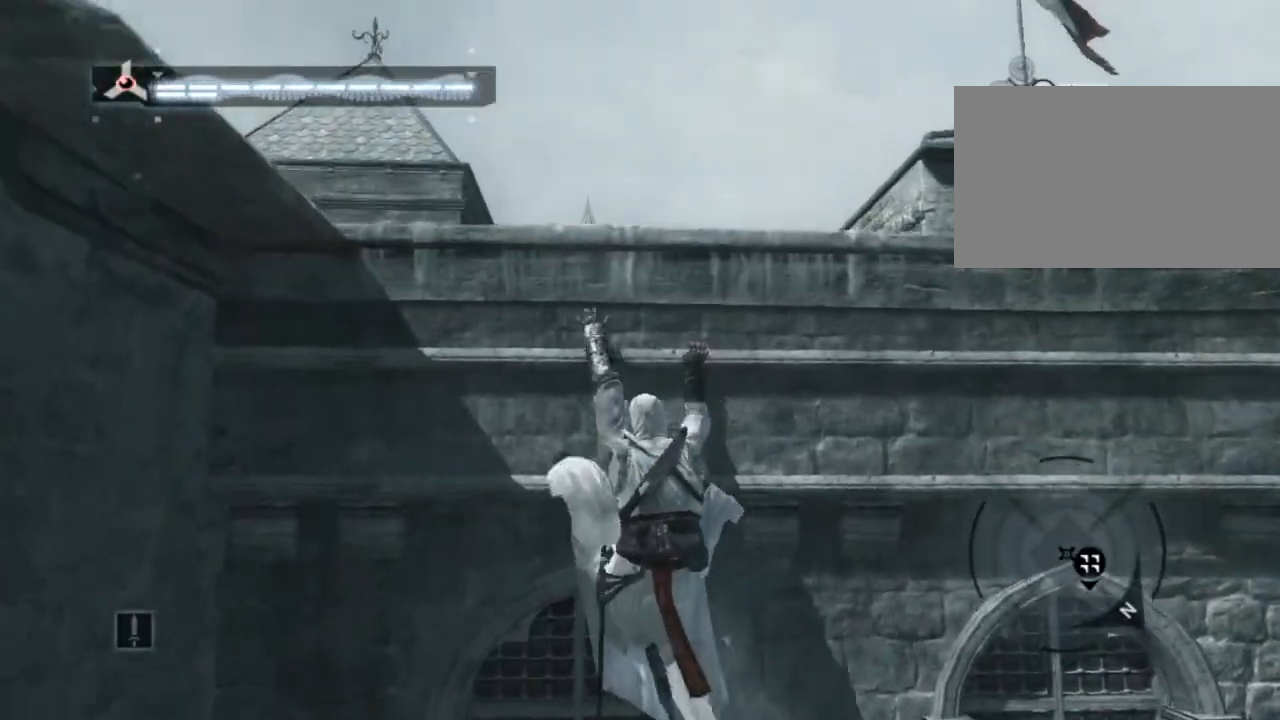
{"keys": ["shift", "space", "w"], "mouse": [], "mouse_move": "still", "events": []}
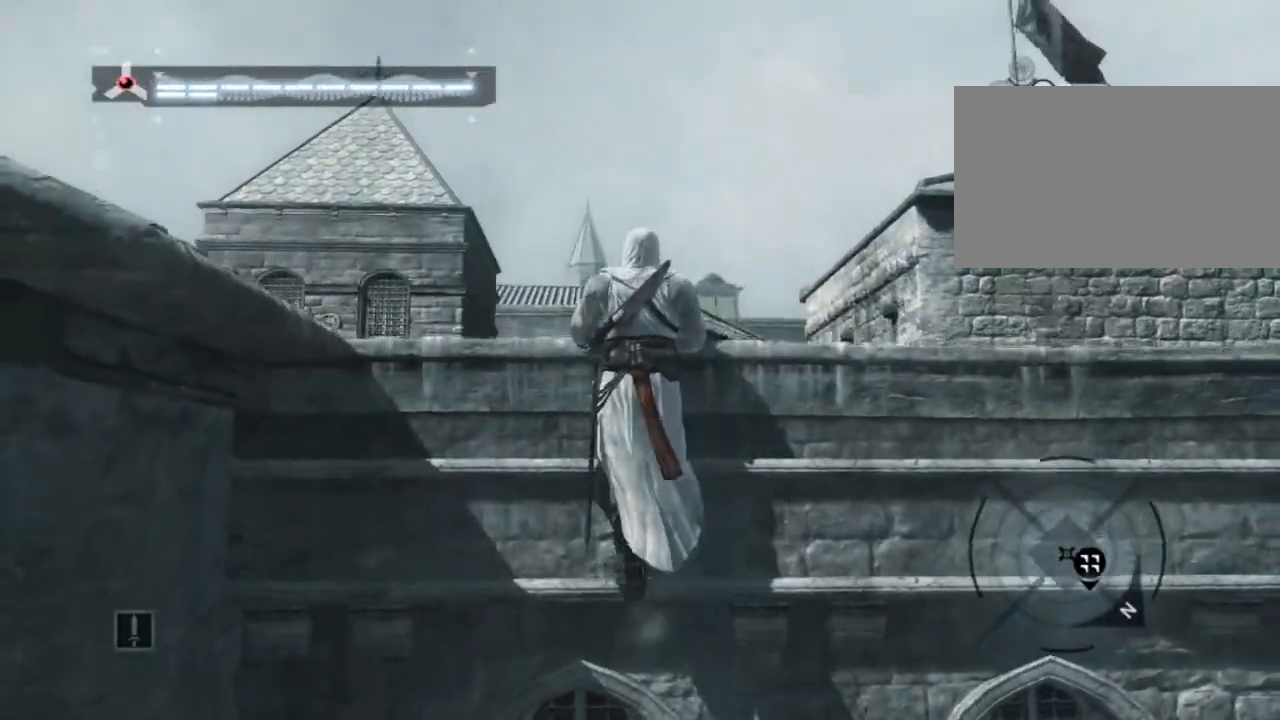
{"keys": ["shift", "space", "w"], "mouse": [], "mouse_move": "still", "events": []}
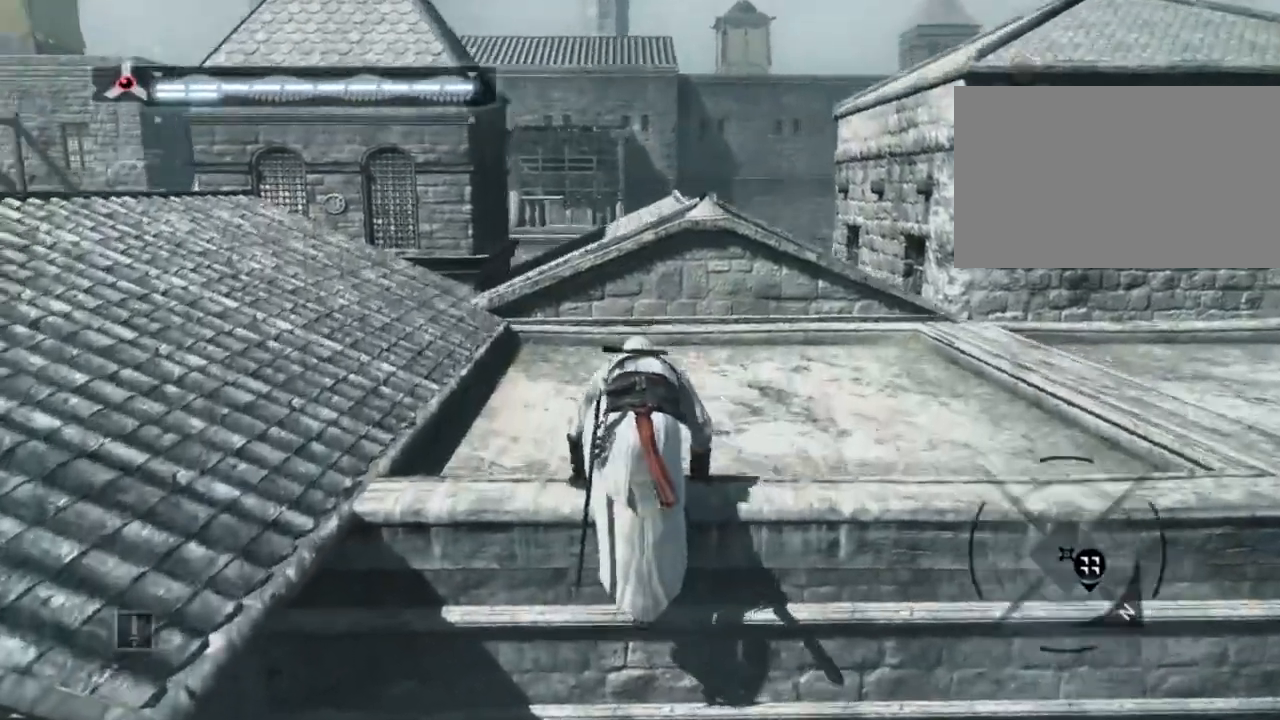
{"keys": ["shift", "space", "w"], "mouse": [], "mouse_move": "left", "events": []}
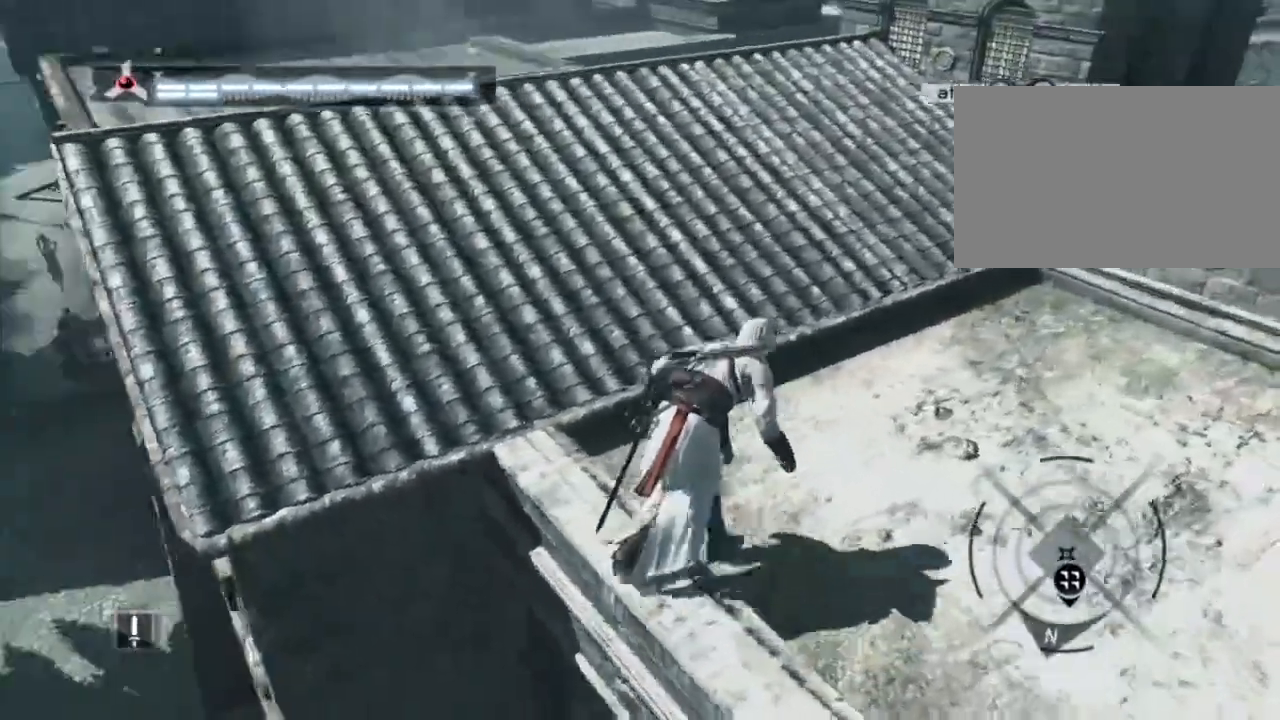
{"keys": [], "mouse": [], "events": [[100, "space", "up"], [250, "w", "up"], [284, "shift", "up"]]}
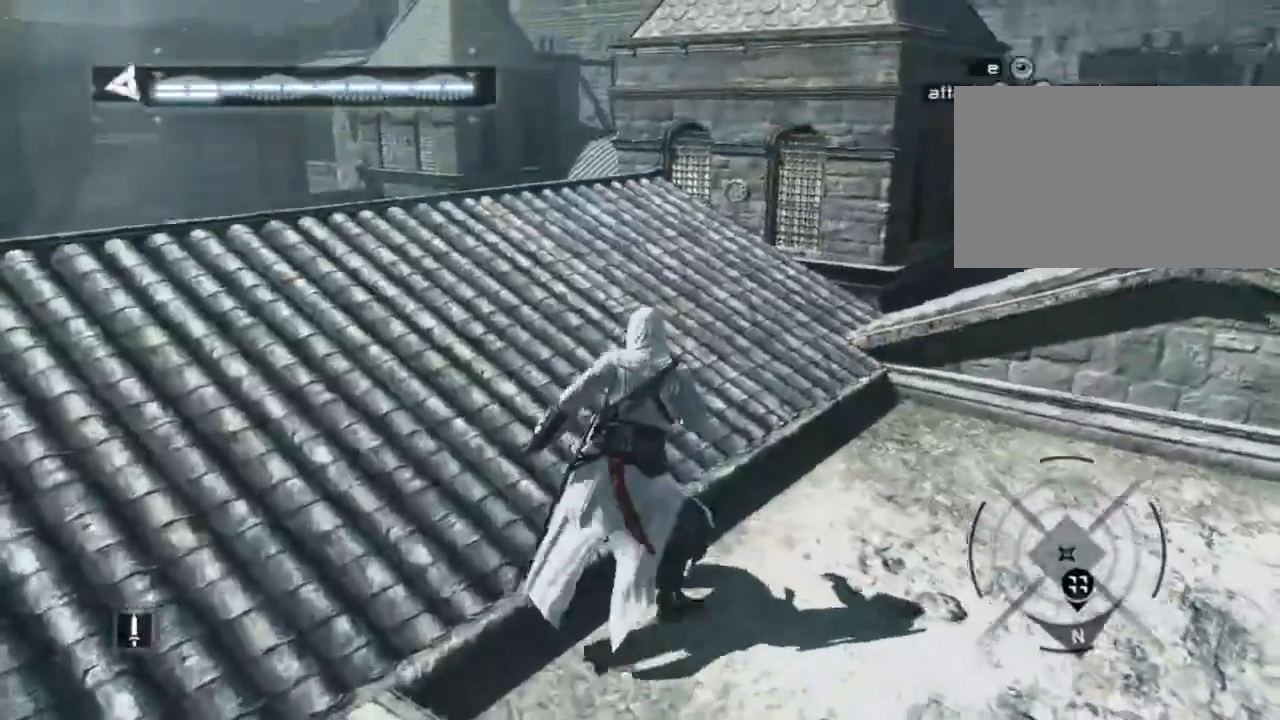
{"keys": ["w"], "mouse": [], "mouse_move": "still", "events": [[500, "w", "down"]]}
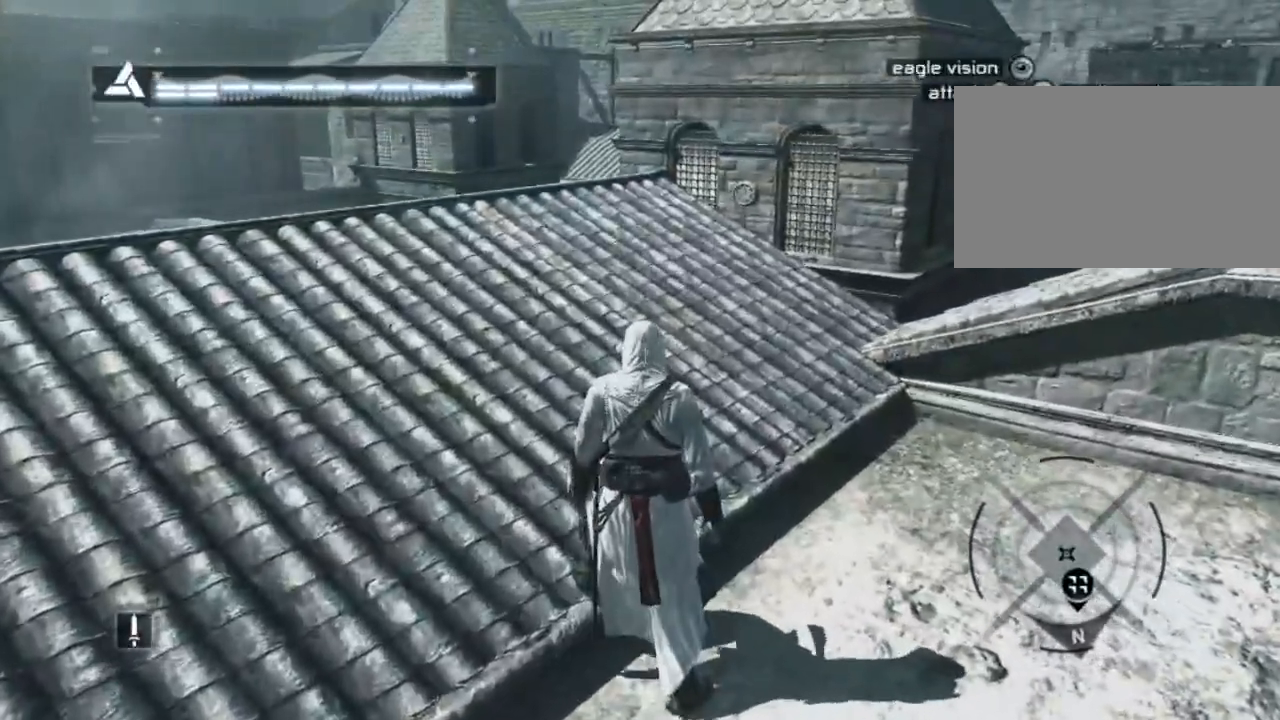
{"keys": ["a", "w"], "mouse": [], "mouse_move": "right", "events": [[450, "a", "down"]]}
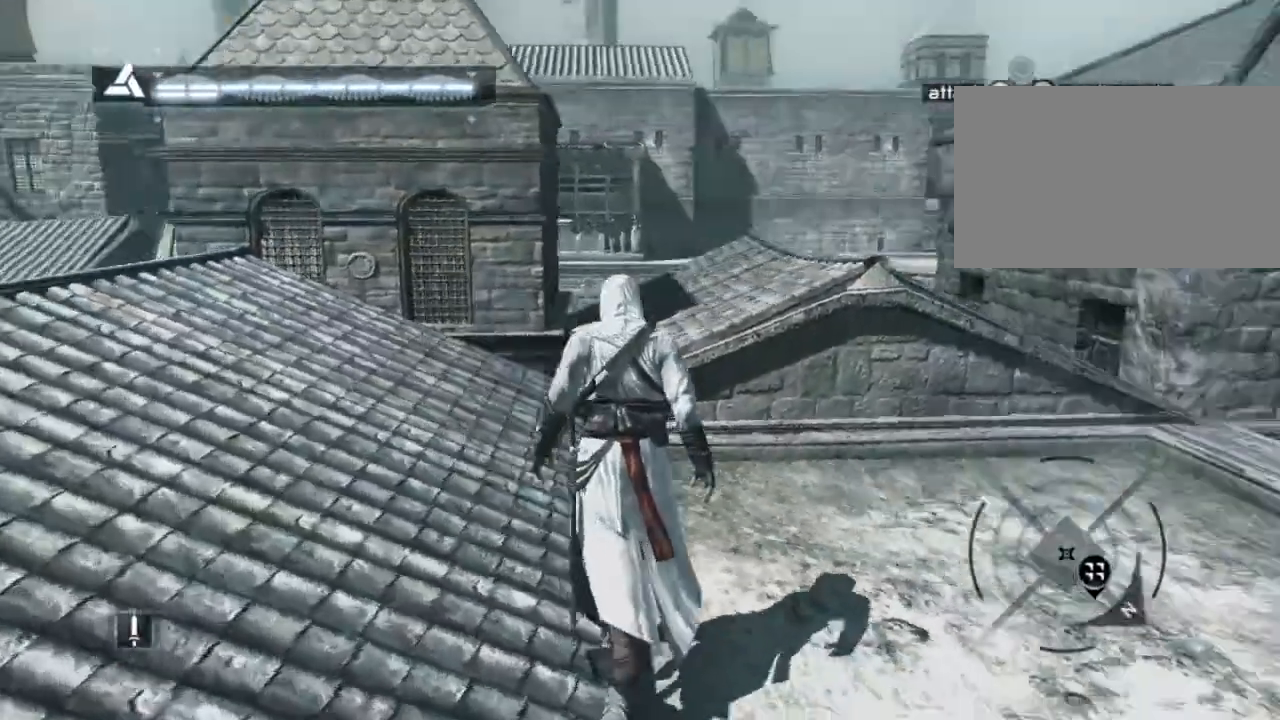
{"keys": [], "mouse": [], "mouse_move": "still", "events": [[134, "a", "up"], [134, "w", "up"]]}
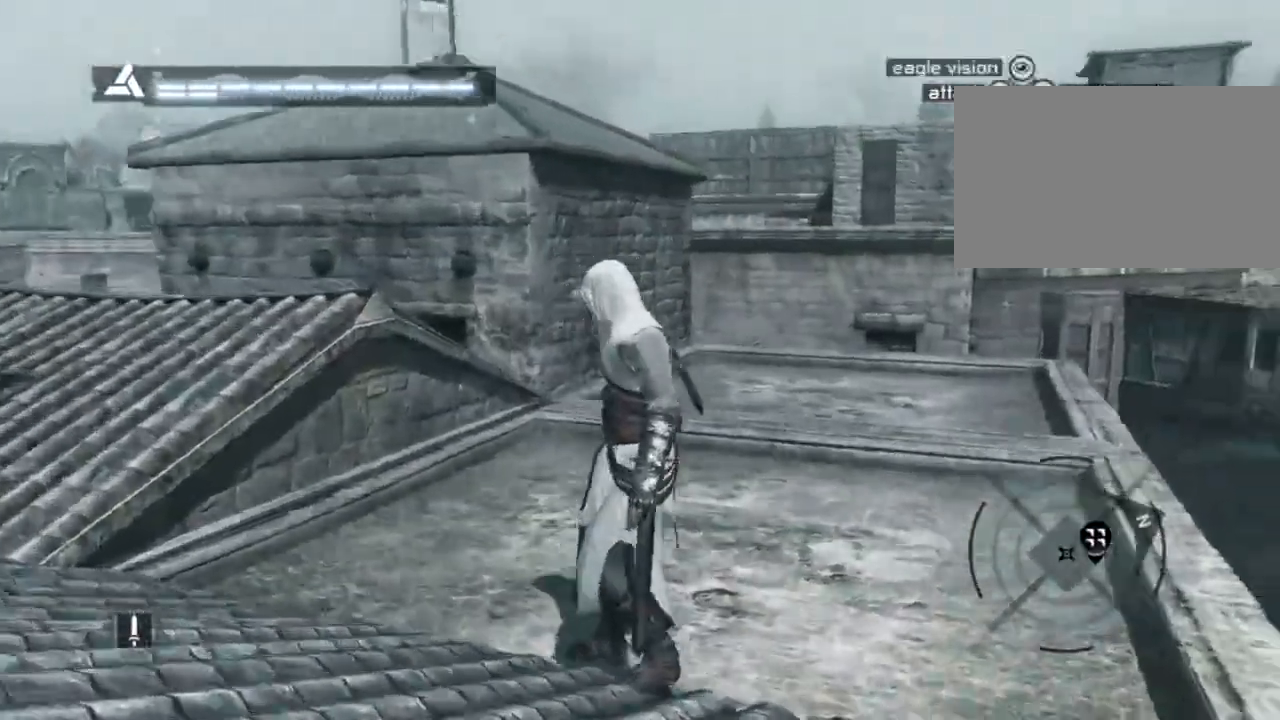
{"keys": [], "mouse": [], "mouse_move": "still", "events": []}
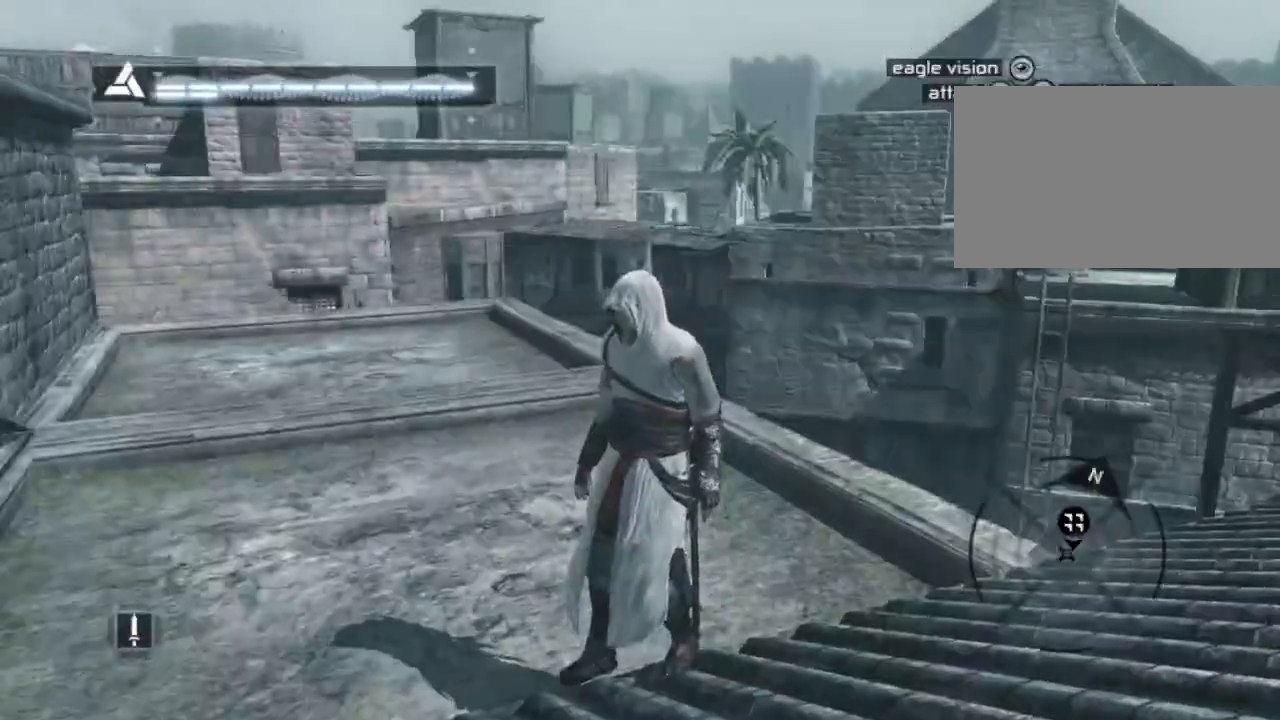
{"keys": ["w"], "mouse": [], "mouse_move": "still", "events": [[500, "w", "down"]]}
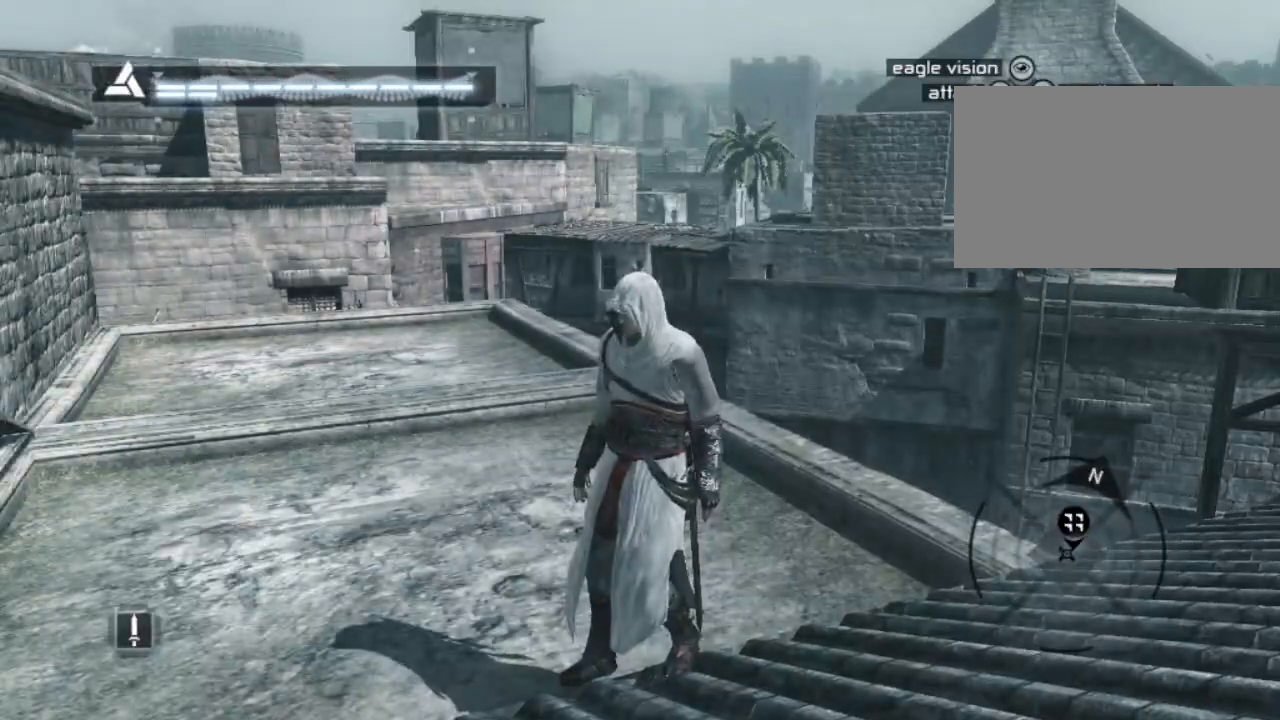
{"keys": ["w"], "mouse": [], "mouse_move": "left", "events": []}
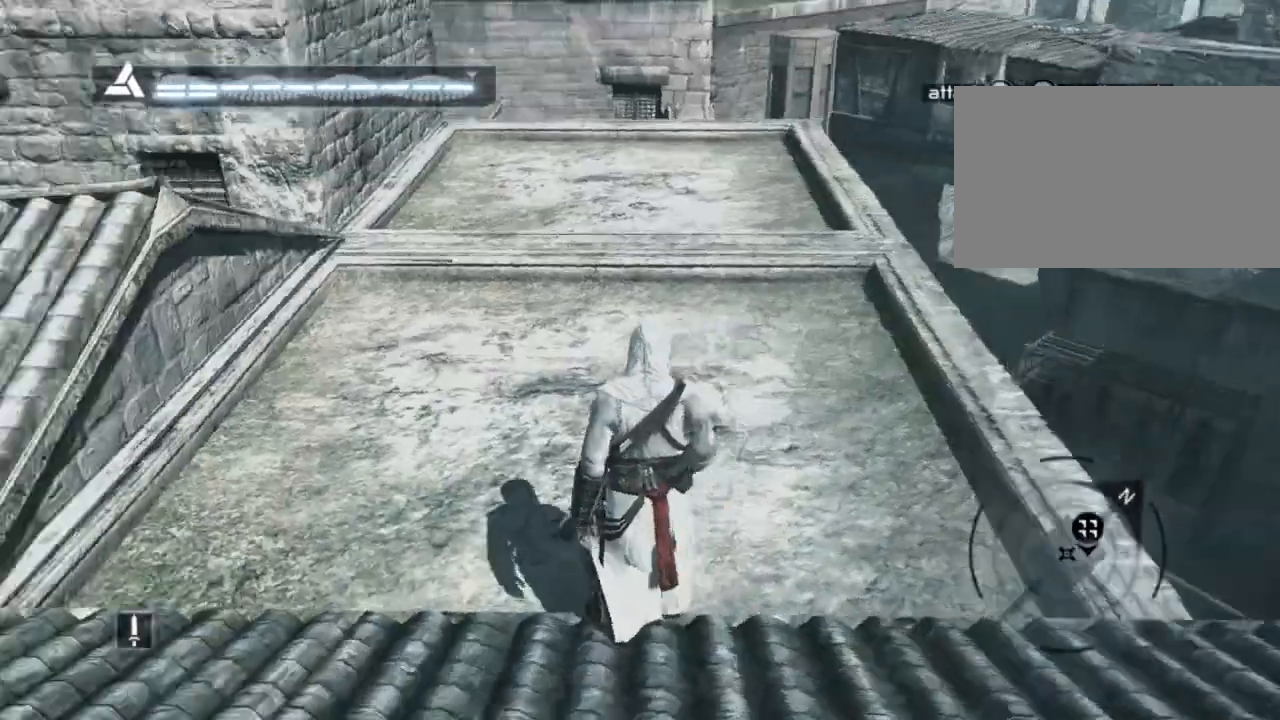
{"keys": ["w"], "mouse": [], "mouse_move": "still", "events": []}
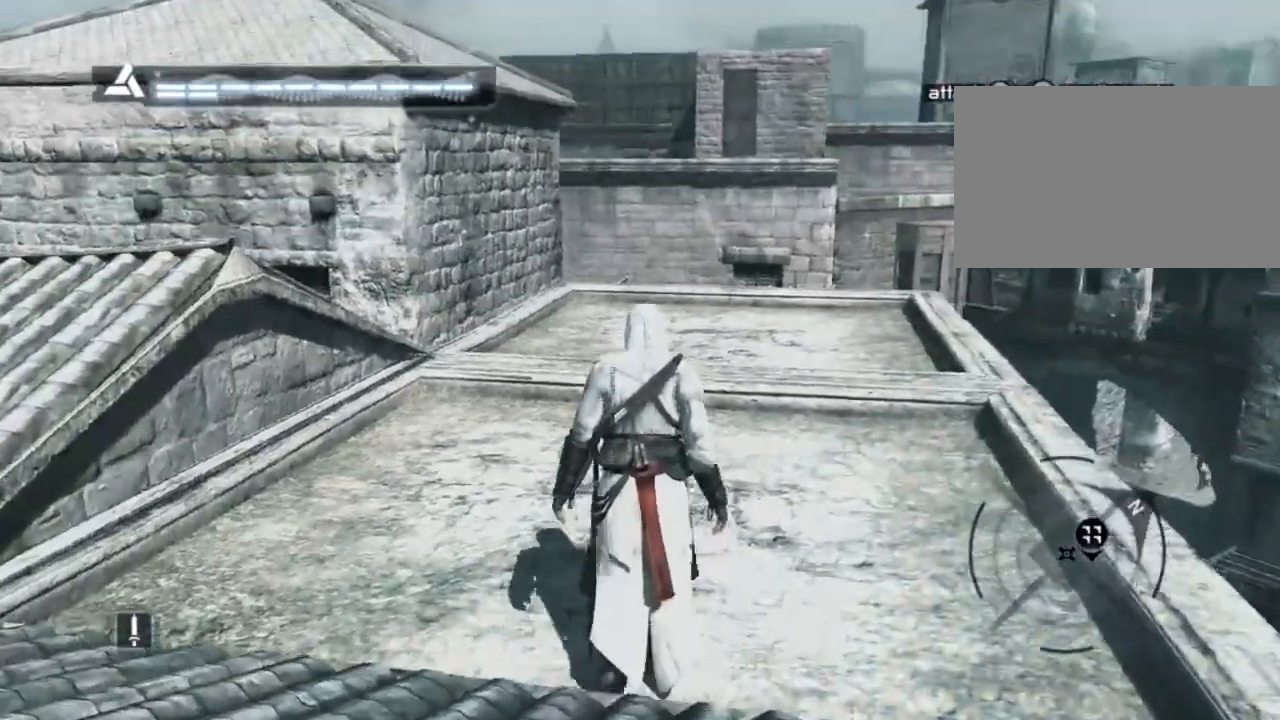
{"keys": [], "mouse": [], "mouse_move": "left", "events": [[267, "w", "up"]]}
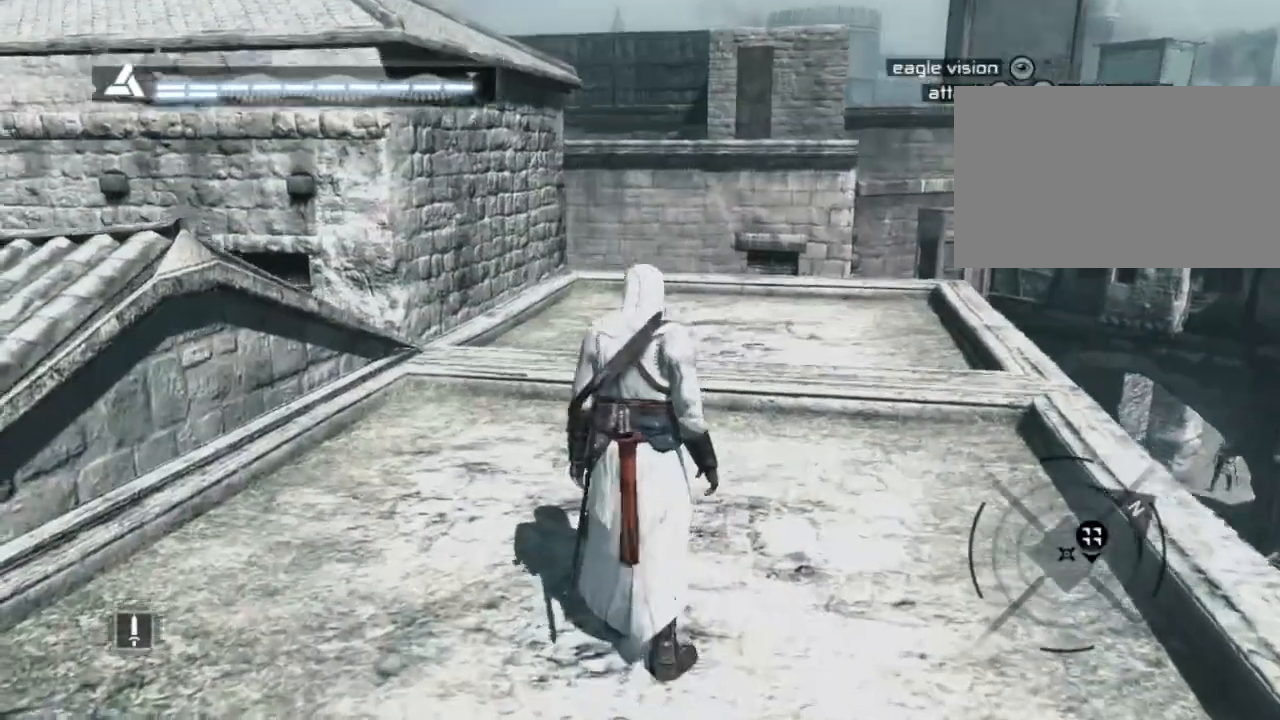
{"keys": [], "mouse": [], "mouse_move": "still", "events": []}
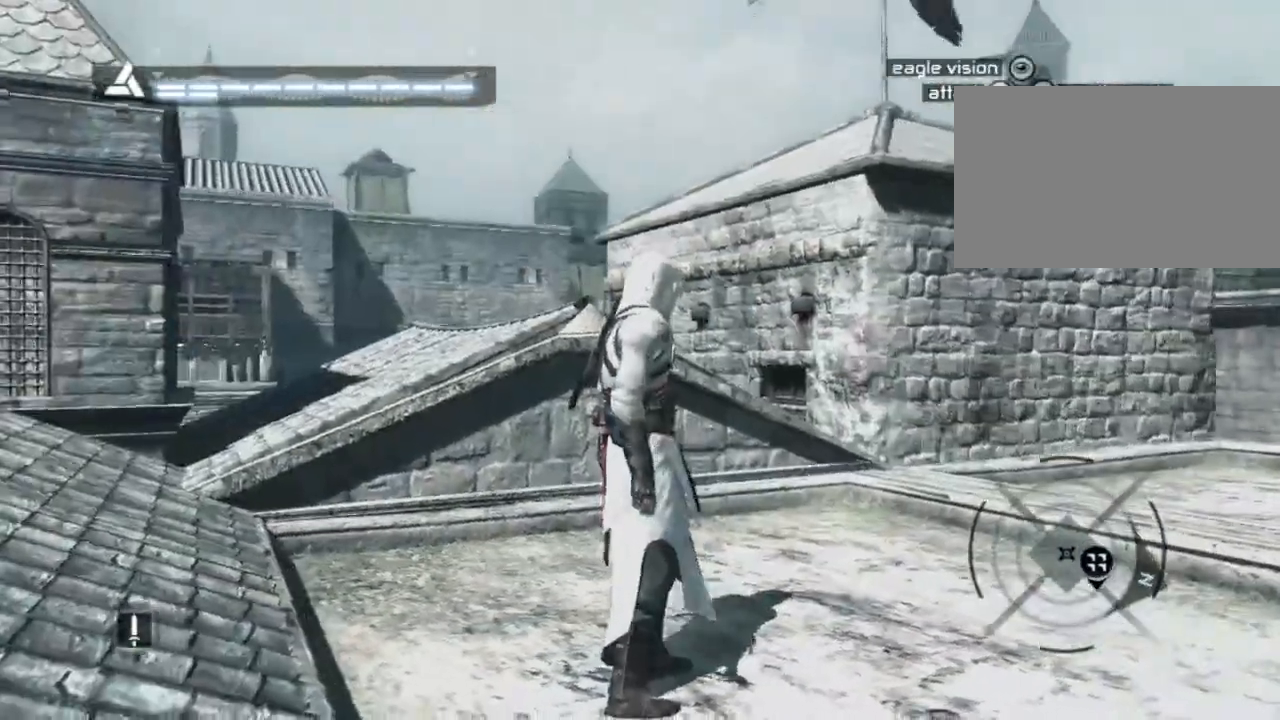
{"keys": [], "mouse": [], "mouse_move": "left", "events": []}
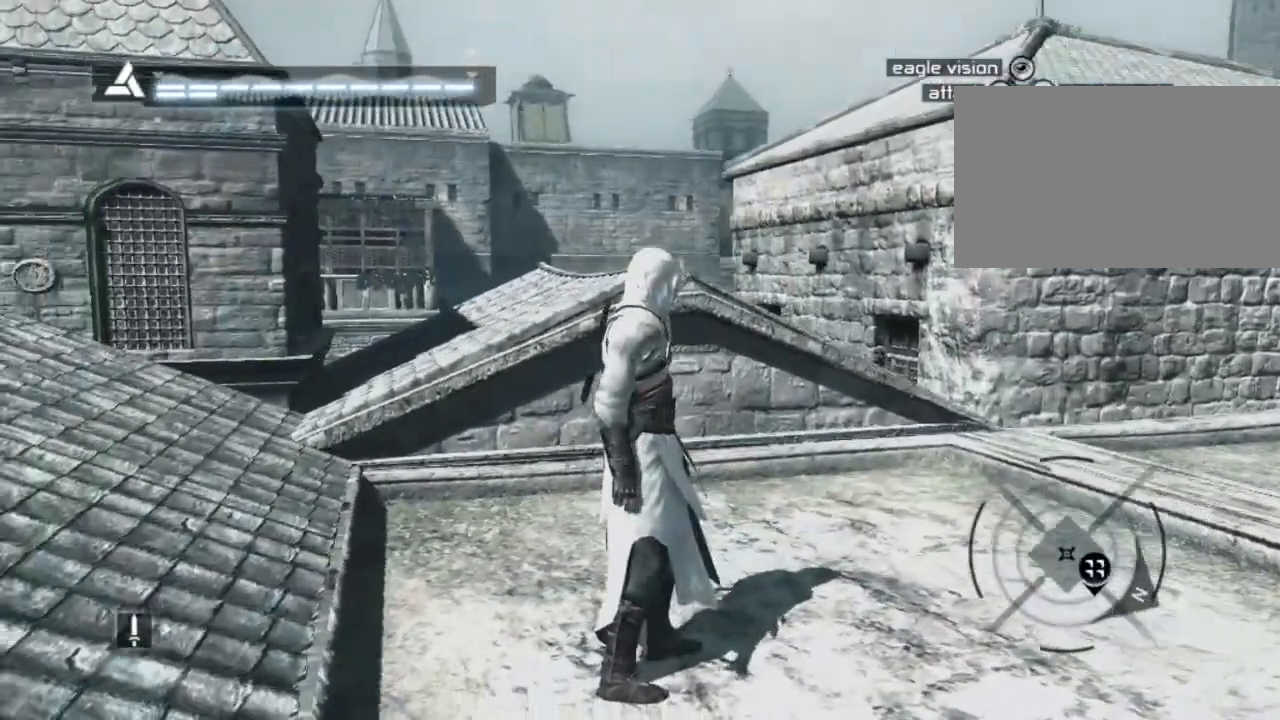
{"keys": [], "mouse": [], "mouse_move": "still", "events": []}